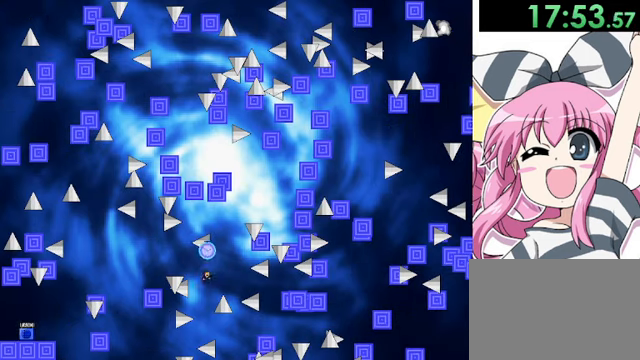
Gameplay with keyboard; each line is a JSON object with the keys held at the frame after it. "events" lists presses ("down") and releases ("up") of "down", "left", "r", "right", "shift", "up" and "z" between this image and that frame as [ms after this image, input, new state], when the widget could be followed in between. No other keys are recorded. Mouse input is not recorded. Not read: other_keys.
{"keys": ["right"], "events": [[40, "shift", "down"], [520, "shift", "up"]]}
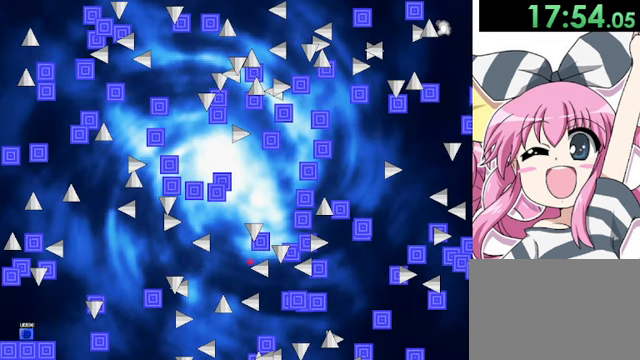
{"keys": ["right"], "events": [[80, "r", "down"], [80, "right", "up"], [160, "r", "up"], [320, "right", "down"]]}
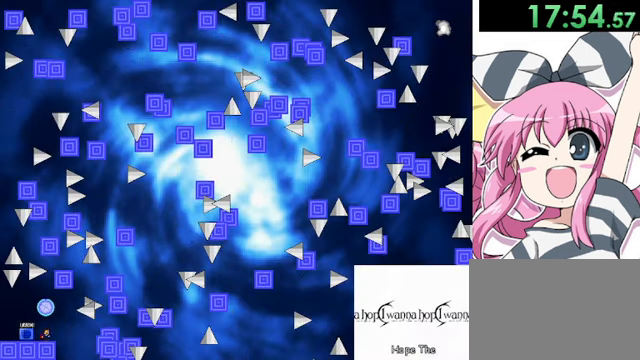
{"keys": [], "events": [[80, "shift", "down"], [160, "shift", "up"], [280, "right", "up"], [360, "r", "down"], [480, "r", "up"]]}
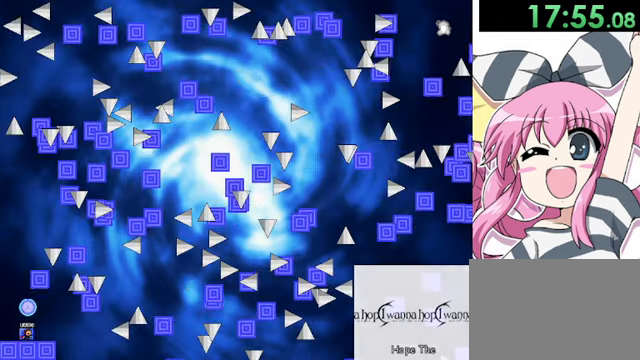
{"keys": ["r"], "events": [[120, "right", "down"], [360, "right", "up"], [480, "r", "down"]]}
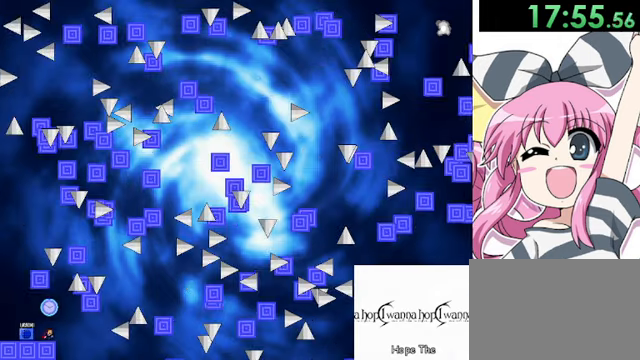
{"keys": [], "events": [[160, "r", "up"], [320, "right", "down"], [440, "right", "up"]]}
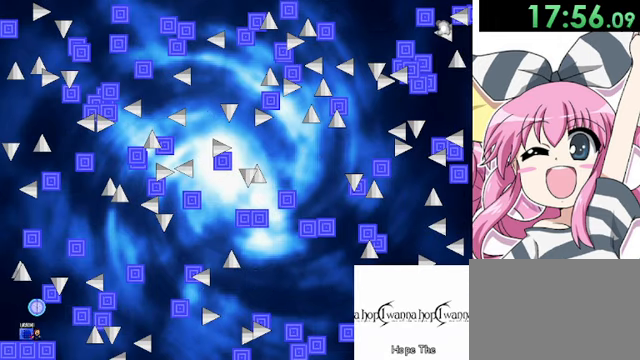
{"keys": ["right", "shift"], "events": [[80, "left", "down"], [80, "shift", "down"], [160, "left", "up"], [240, "shift", "up"], [280, "right", "down"], [280, "shift", "down"]]}
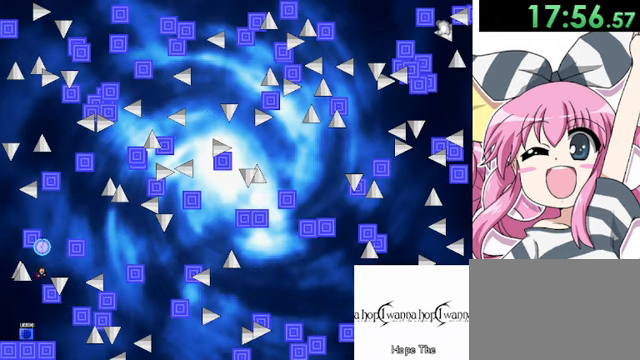
{"keys": ["right", "shift"], "events": [[40, "right", "up"], [40, "shift", "up"], [280, "shift", "down"], [320, "right", "down"], [360, "shift", "up"], [480, "shift", "down"]]}
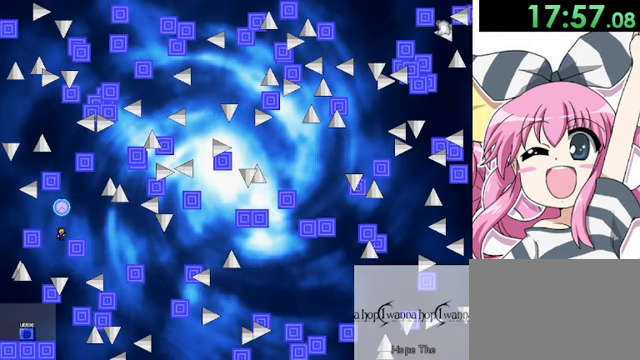
{"keys": ["right"], "events": [[80, "shift", "up"], [200, "right", "up"], [360, "right", "down"]]}
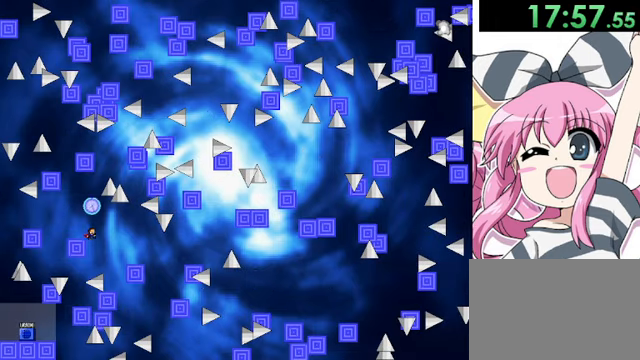
{"keys": ["right"], "events": [[80, "shift", "down"], [120, "shift", "up"]]}
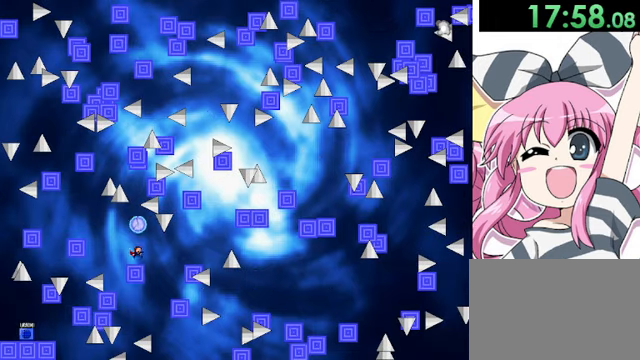
{"keys": ["right"], "events": [[320, "shift", "down"], [360, "shift", "up"]]}
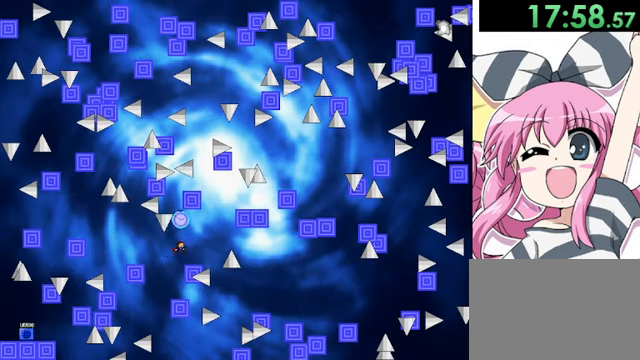
{"keys": [], "events": [[120, "r", "down"], [120, "right", "up"], [240, "r", "up"]]}
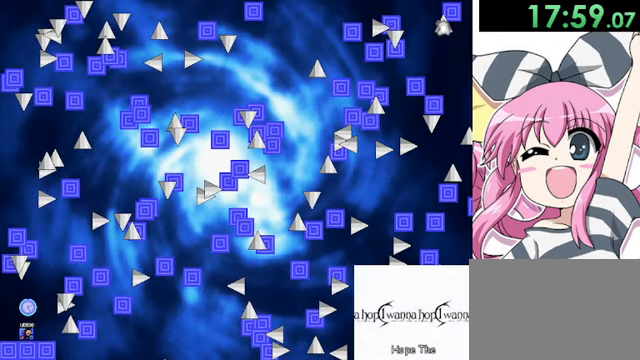
{"keys": ["right", "shift"], "events": [[40, "right", "down"], [80, "shift", "down"], [200, "right", "up"], [240, "shift", "up"], [320, "shift", "down"], [360, "right", "down"]]}
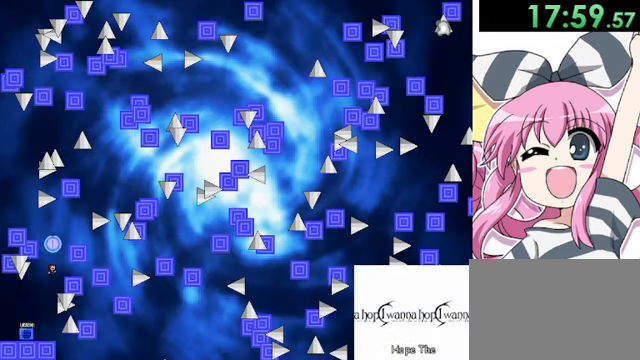
{"keys": ["shift"], "events": [[80, "shift", "up"], [200, "right", "up"], [360, "shift", "down"]]}
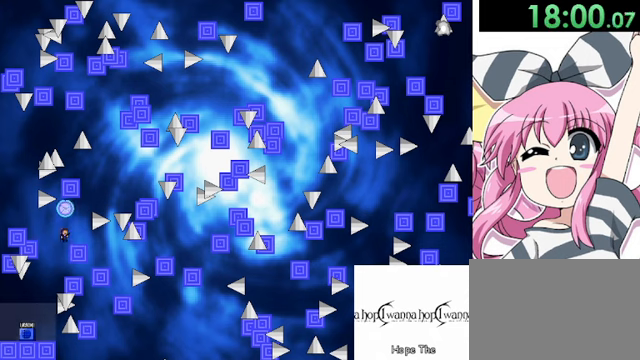
{"keys": ["right"], "events": [[40, "shift", "up"], [80, "right", "down"], [240, "right", "up"], [320, "right", "down"]]}
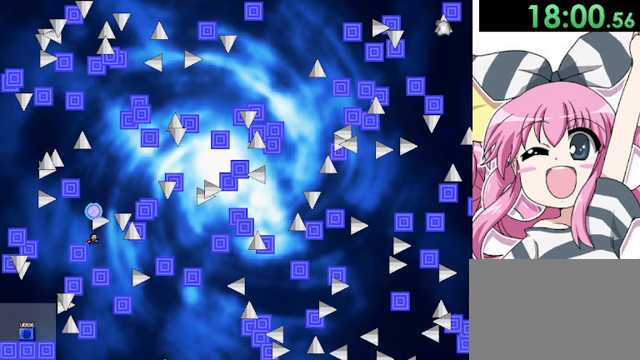
{"keys": [], "events": [[160, "right", "up"], [320, "right", "down"], [440, "right", "up"]]}
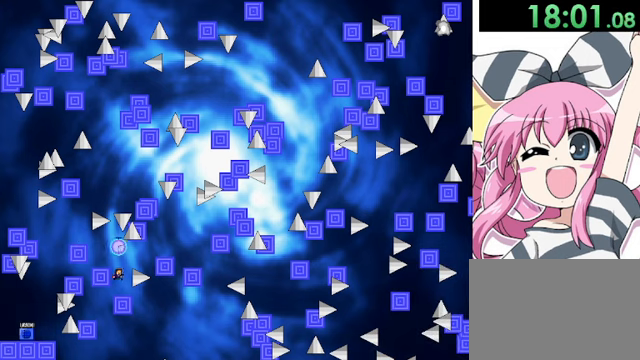
{"keys": ["right"], "events": [[200, "shift", "down"], [280, "right", "down"], [360, "shift", "up"]]}
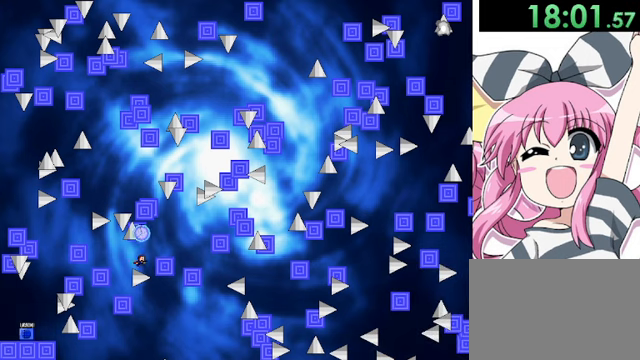
{"keys": ["right"], "events": [[40, "shift", "down"], [80, "shift", "up"], [440, "shift", "down"], [480, "shift", "up"]]}
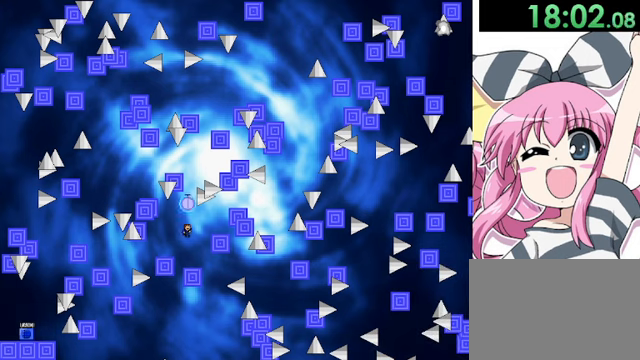
{"keys": ["shift"], "events": [[200, "right", "up"], [480, "shift", "down"]]}
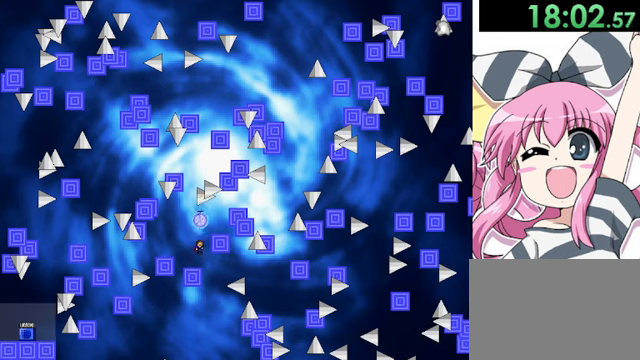
{"keys": [], "events": [[80, "right", "down"], [240, "shift", "up"], [360, "right", "up"]]}
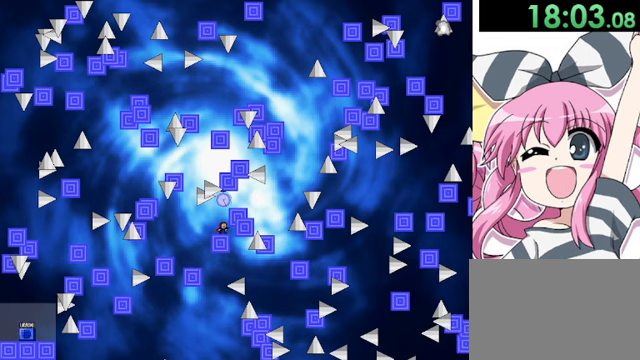
{"keys": [], "events": [[40, "shift", "down"], [120, "right", "down"], [280, "shift", "up"], [320, "right", "up"]]}
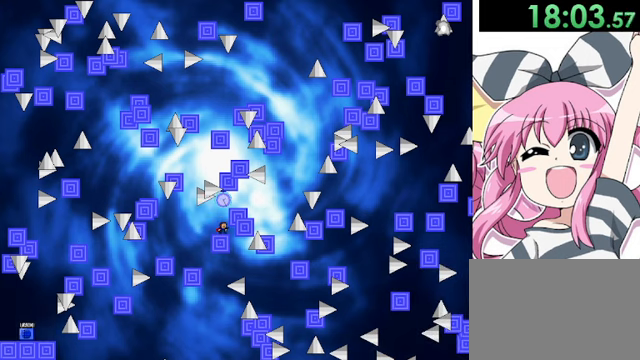
{"keys": [], "events": []}
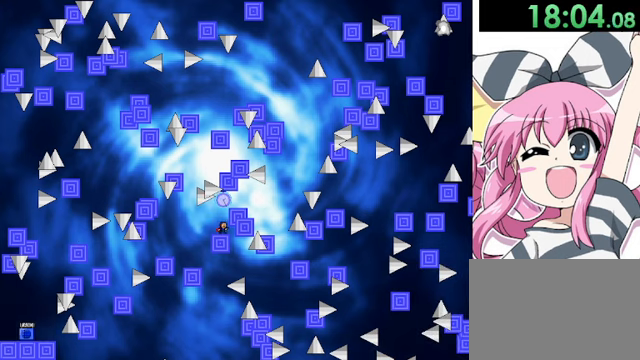
{"keys": ["right"], "events": [[200, "right", "down"], [200, "shift", "down"], [480, "shift", "up"]]}
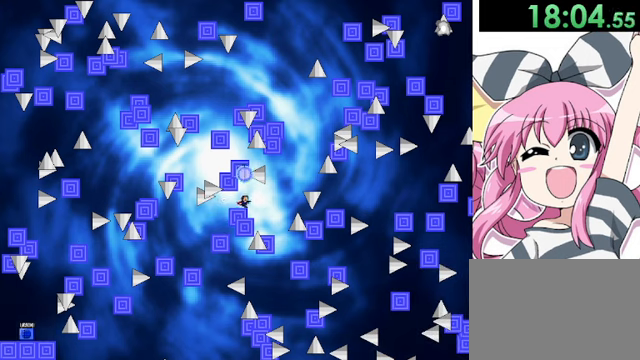
{"keys": [], "events": [[320, "right", "up"]]}
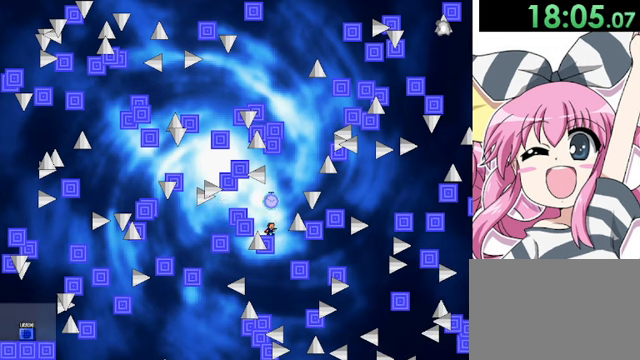
{"keys": [], "events": []}
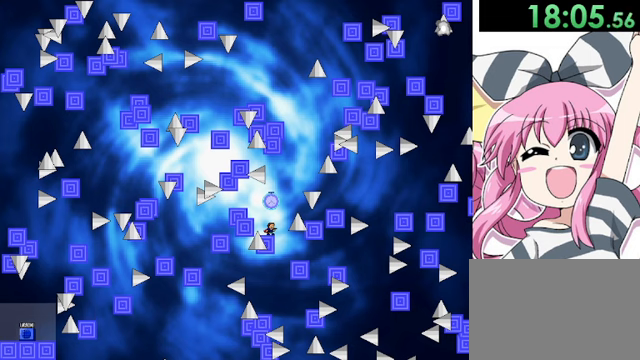
{"keys": [], "events": []}
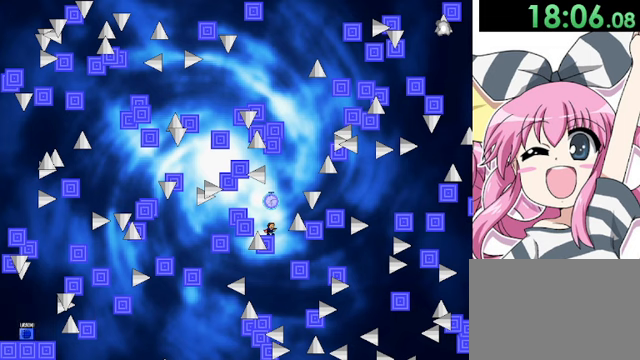
{"keys": [], "events": []}
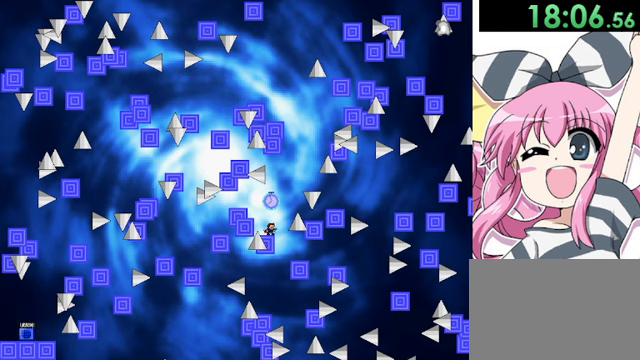
{"keys": [], "events": []}
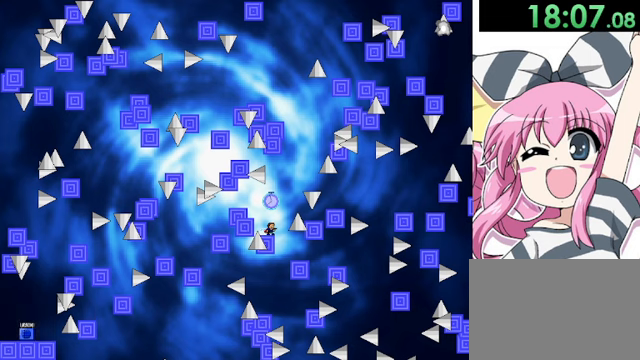
{"keys": [], "events": []}
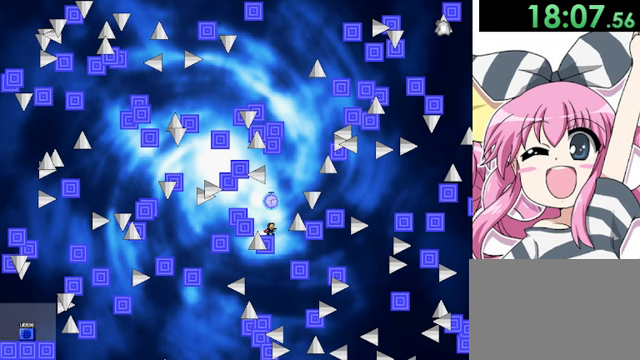
{"keys": [], "events": [[320, "right", "down"], [400, "right", "up"]]}
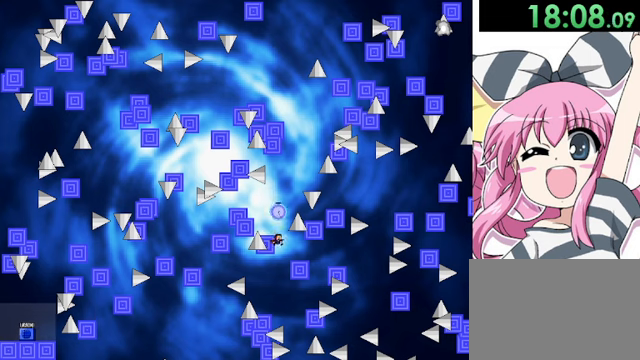
{"keys": ["right"], "events": [[240, "shift", "down"], [320, "right", "down"], [320, "shift", "up"]]}
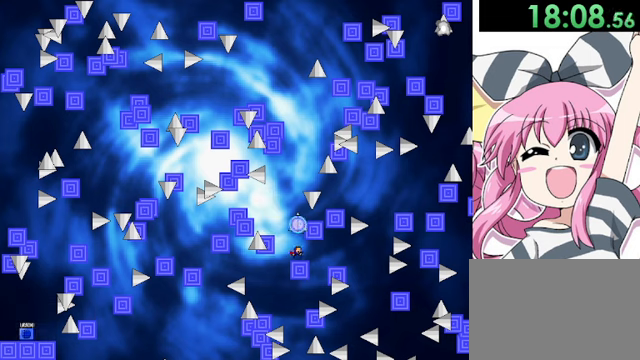
{"keys": [], "events": [[520, "right", "up"]]}